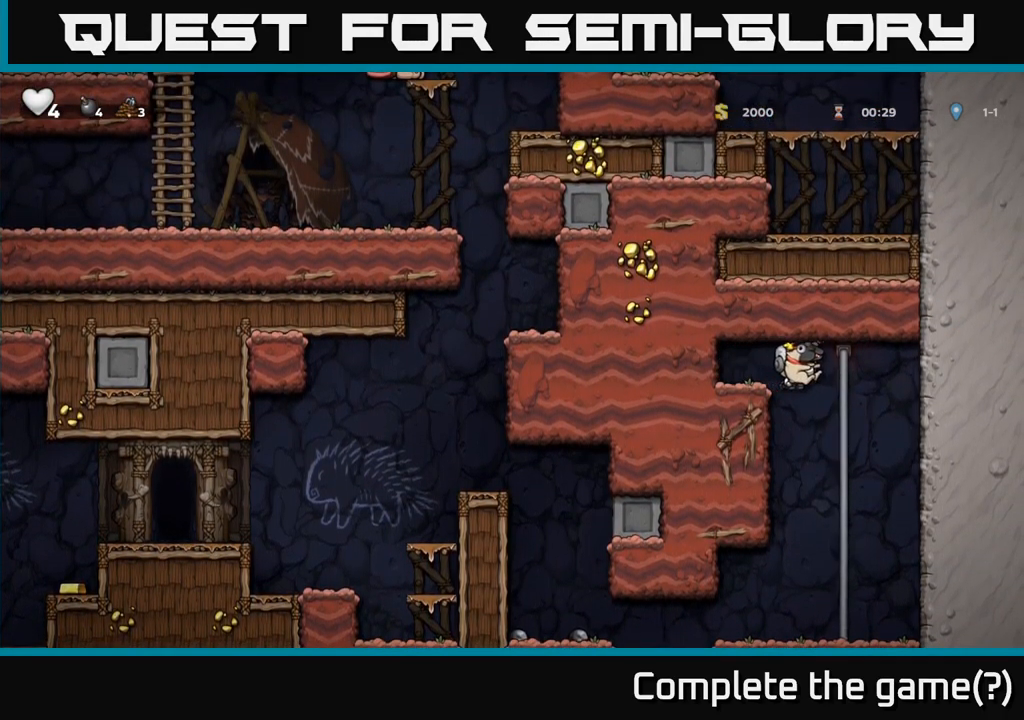
Gameplay with a controller (Xbox layout); each line is a JSON object with the inputs held at the frame after it. "events" lists button and stick changes between this image and that frame as [ms after this image, input, new state], when the widget could be followed in between. Not read: right_stick.
{"buttons": [], "left_stick": "left", "events": [[84, "left_stick", "down-left"], [284, "left_stick", "center"], [400, "left_stick", "left"]]}
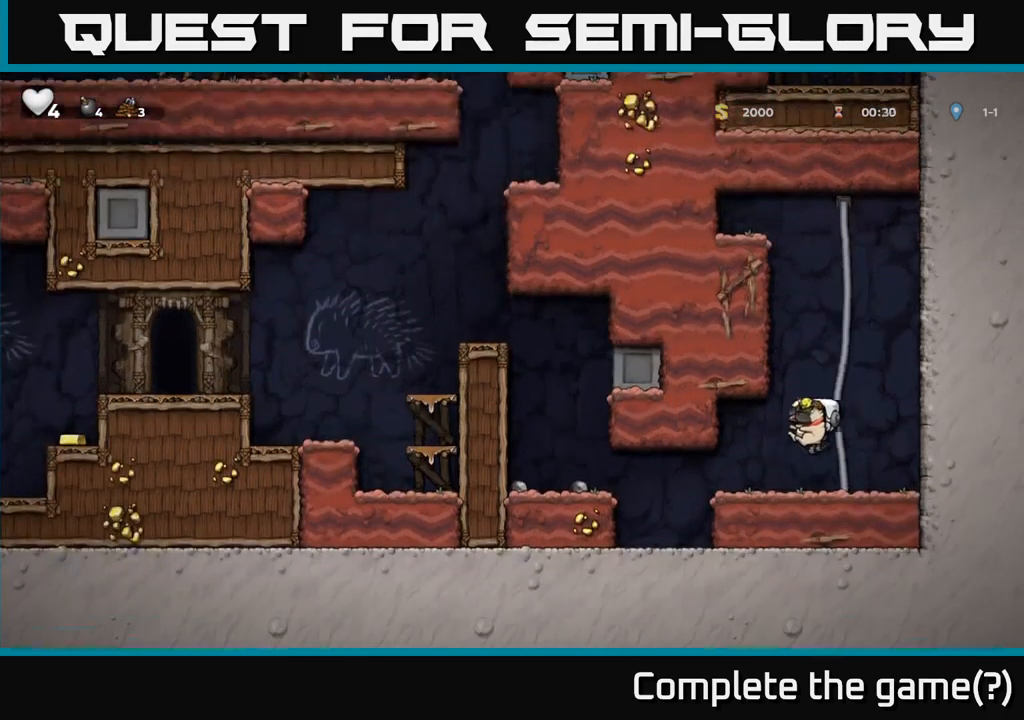
{"buttons": [], "left_stick": "left", "events": [[284, "A", "down"], [451, "A", "up"]]}
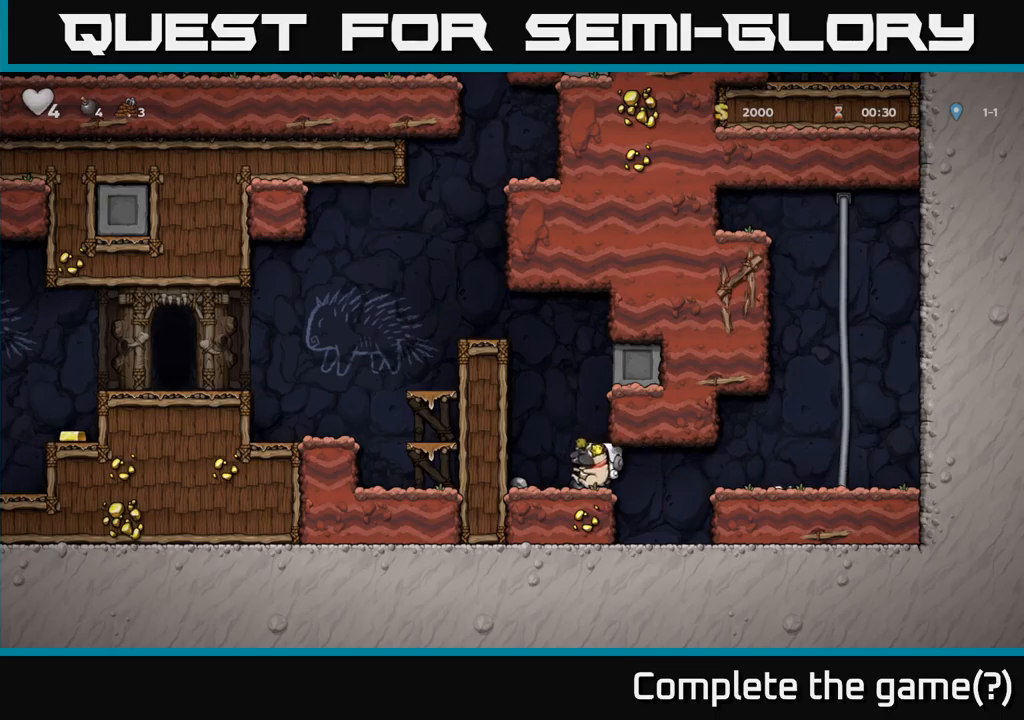
{"buttons": ["A"], "left_stick": "center", "events": [[233, "R1", "down"], [233, "left_stick", "up"], [333, "R1", "up"], [383, "left_stick", "center"], [483, "A", "down"]]}
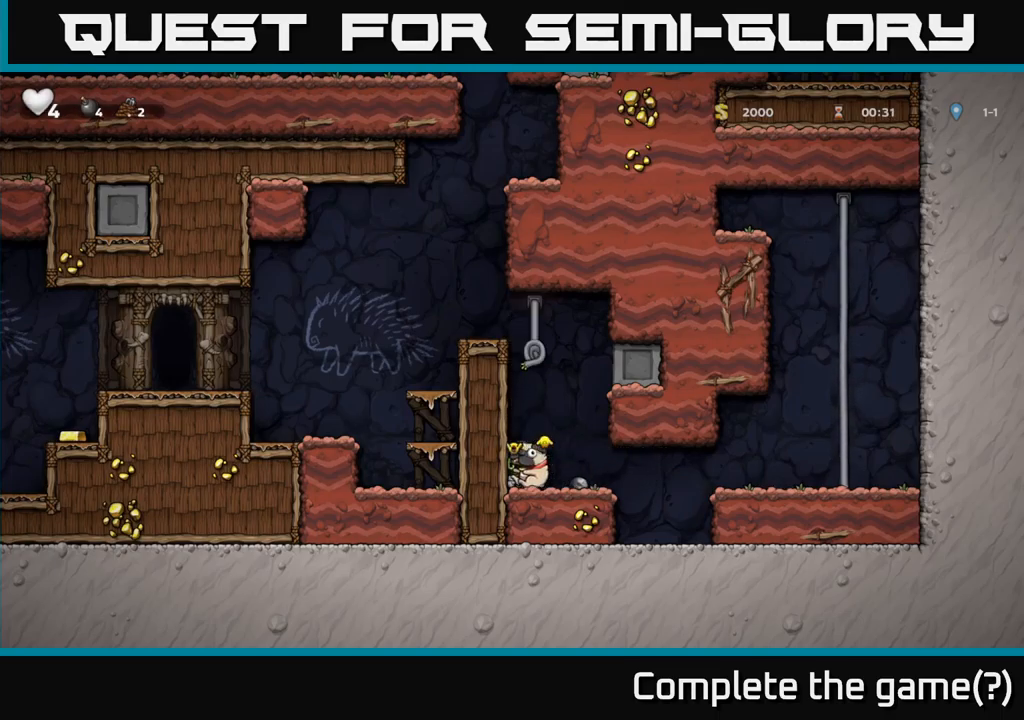
{"buttons": ["A"], "left_stick": "left", "events": [[67, "left_stick", "up"], [150, "A", "up"], [333, "A", "down"], [467, "left_stick", "left"]]}
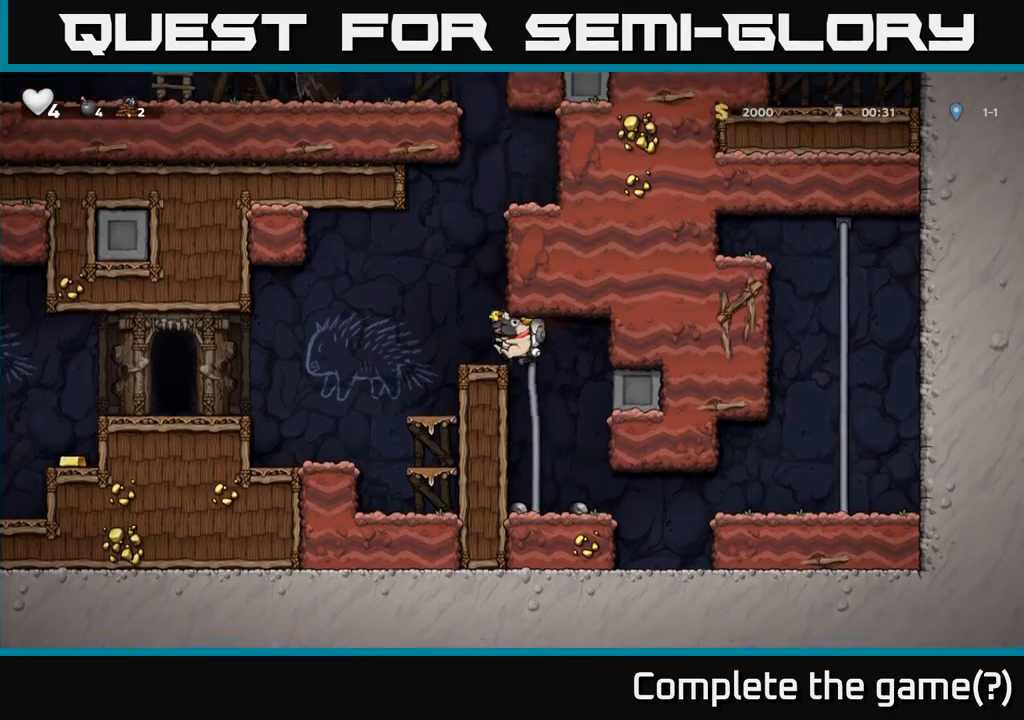
{"buttons": ["A"], "left_stick": "left", "events": [[33, "A", "up"], [483, "A", "down"]]}
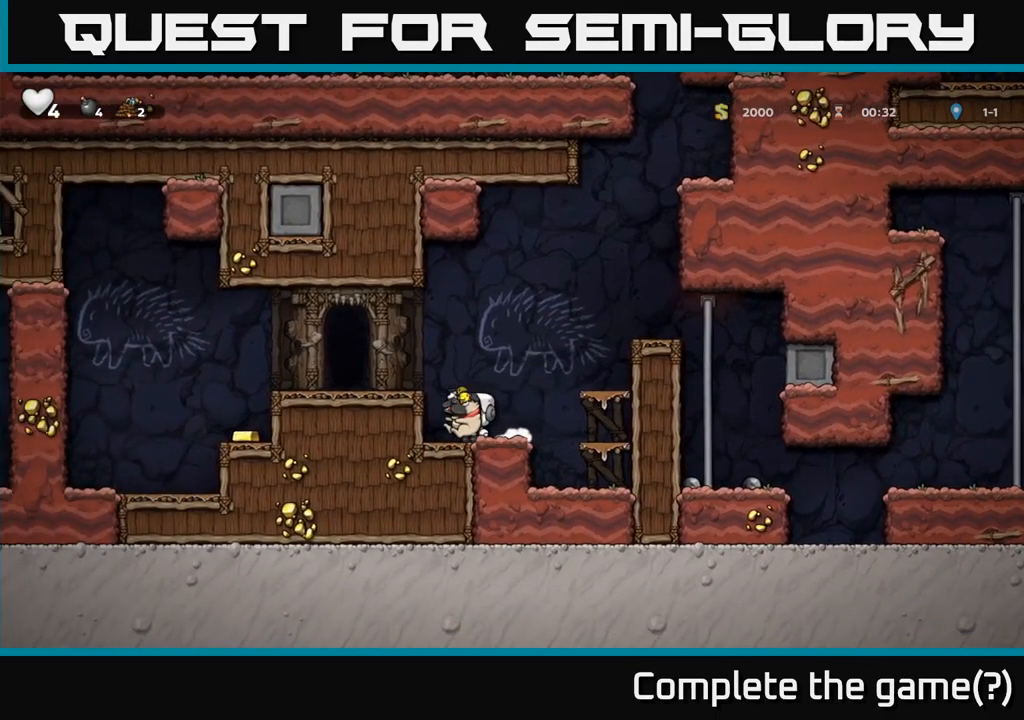
{"buttons": [], "left_stick": "left", "events": [[167, "A", "up"]]}
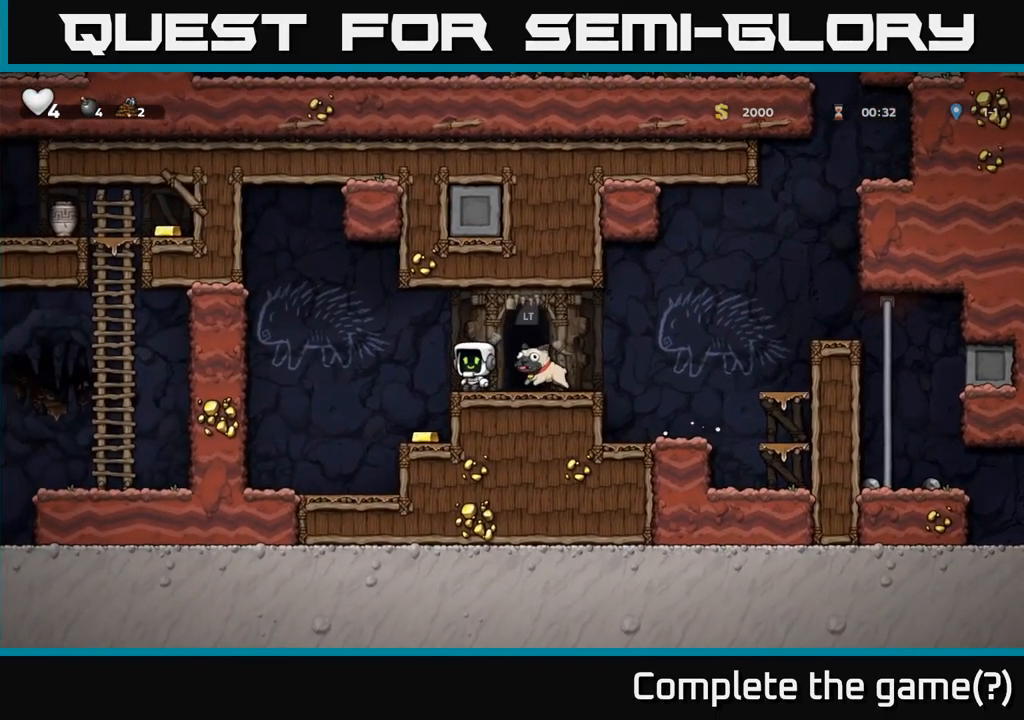
{"buttons": [], "left_stick": "right", "events": [[83, "left_stick", "right"], [250, "left_stick", "left"], [400, "left_stick", "center"], [467, "left_stick", "right"]]}
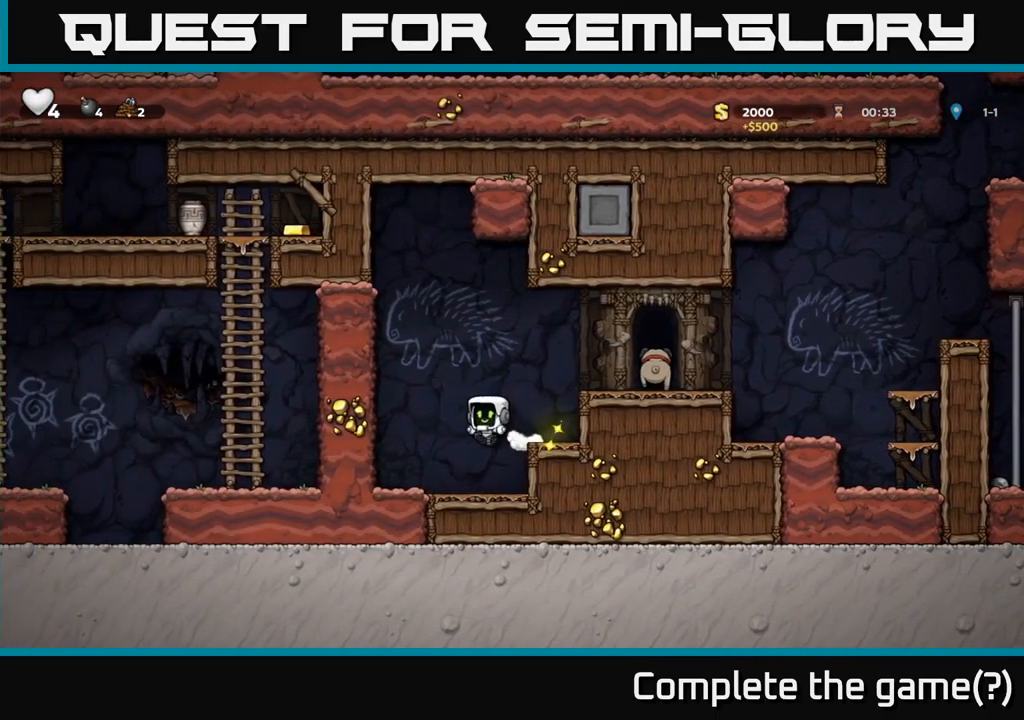
{"buttons": ["A"], "left_stick": "right", "events": [[17, "A", "down"], [217, "A", "up"], [400, "A", "down"]]}
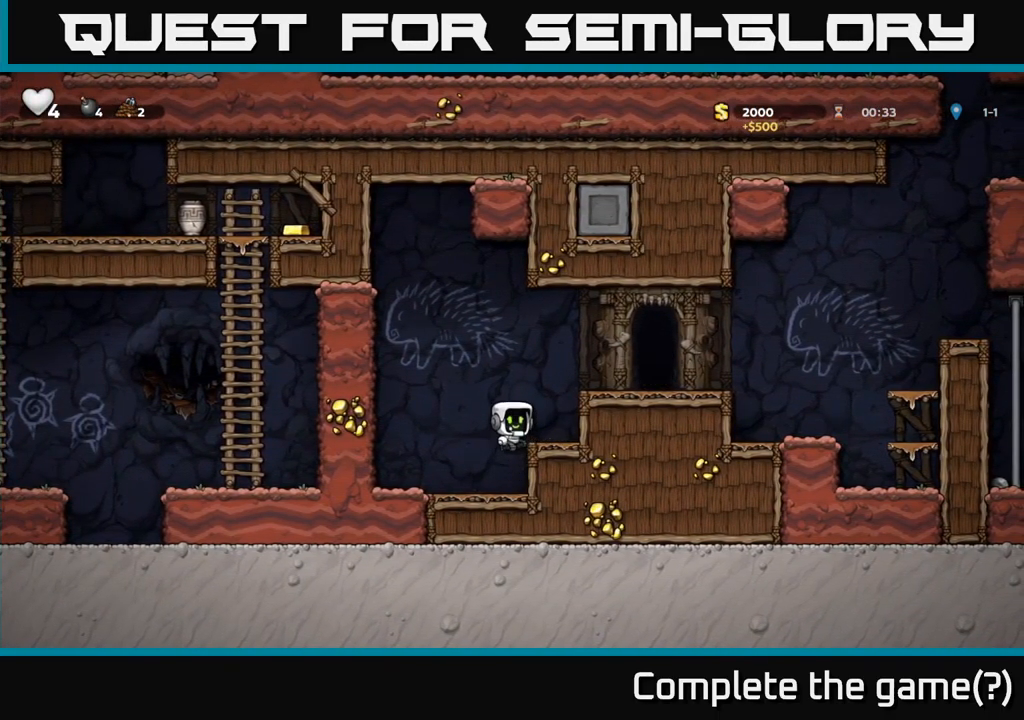
{"buttons": [], "left_stick": "right", "events": [[150, "A", "up"], [283, "A", "down"], [417, "A", "up"]]}
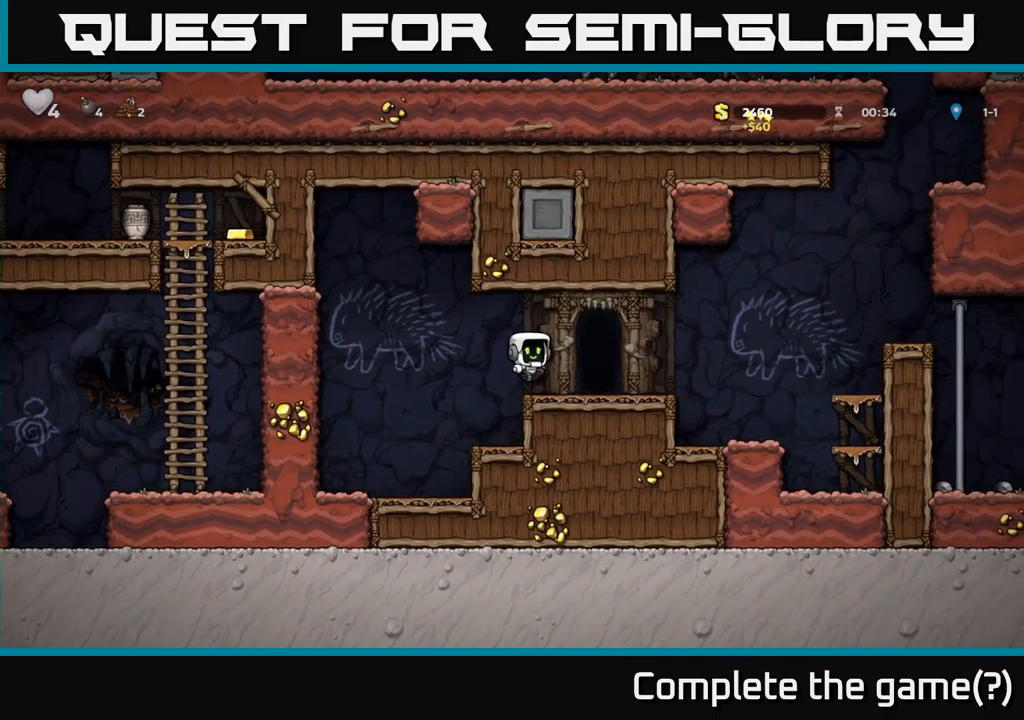
{"buttons": ["A"], "left_stick": "right", "events": [[100, "left_stick", "center"], [217, "left_stick", "right"], [450, "A", "down"]]}
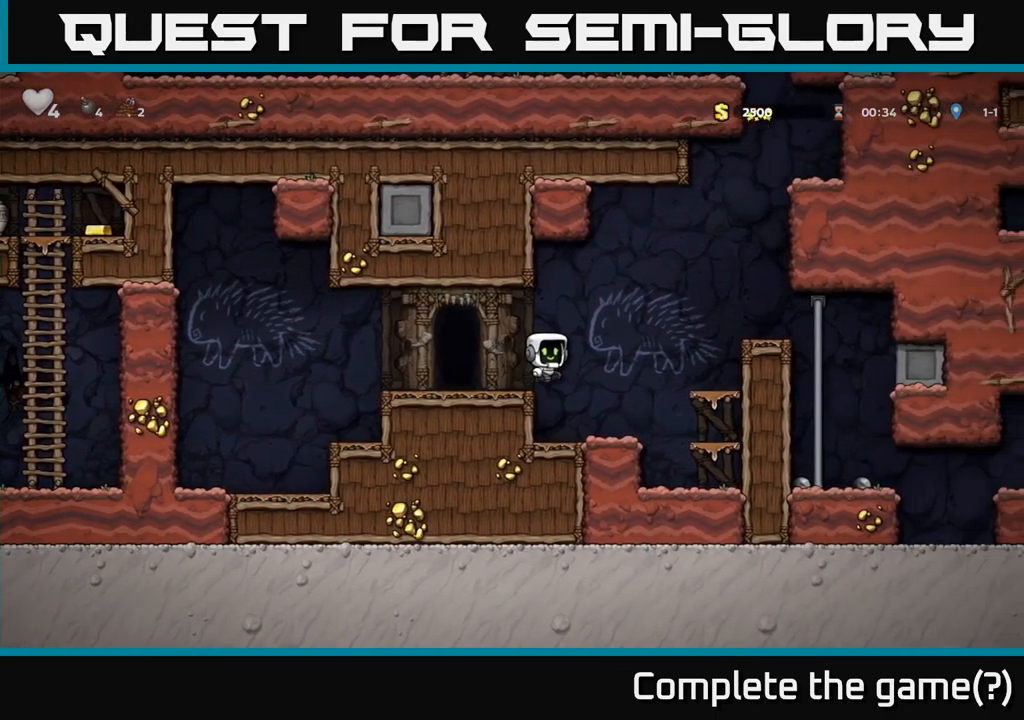
{"buttons": [], "left_stick": "right", "events": [[467, "A", "up"]]}
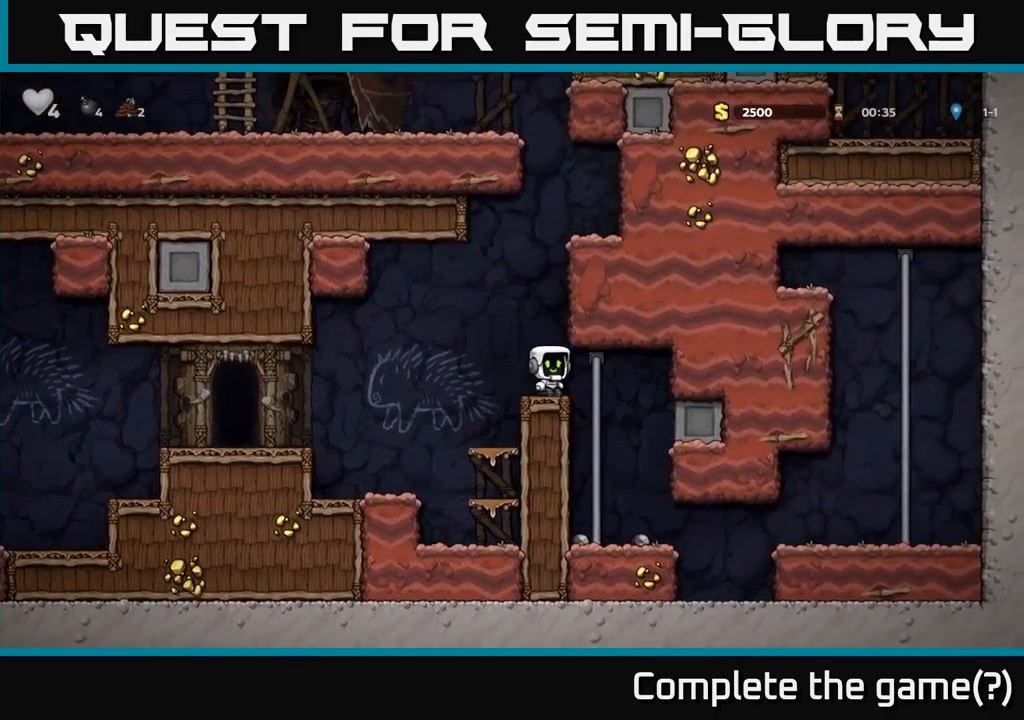
{"buttons": [], "left_stick": "center", "events": [[67, "left_stick", "up"], [150, "left_stick", "down"], [167, "A", "down"], [250, "A", "up"], [300, "left_stick", "center"]]}
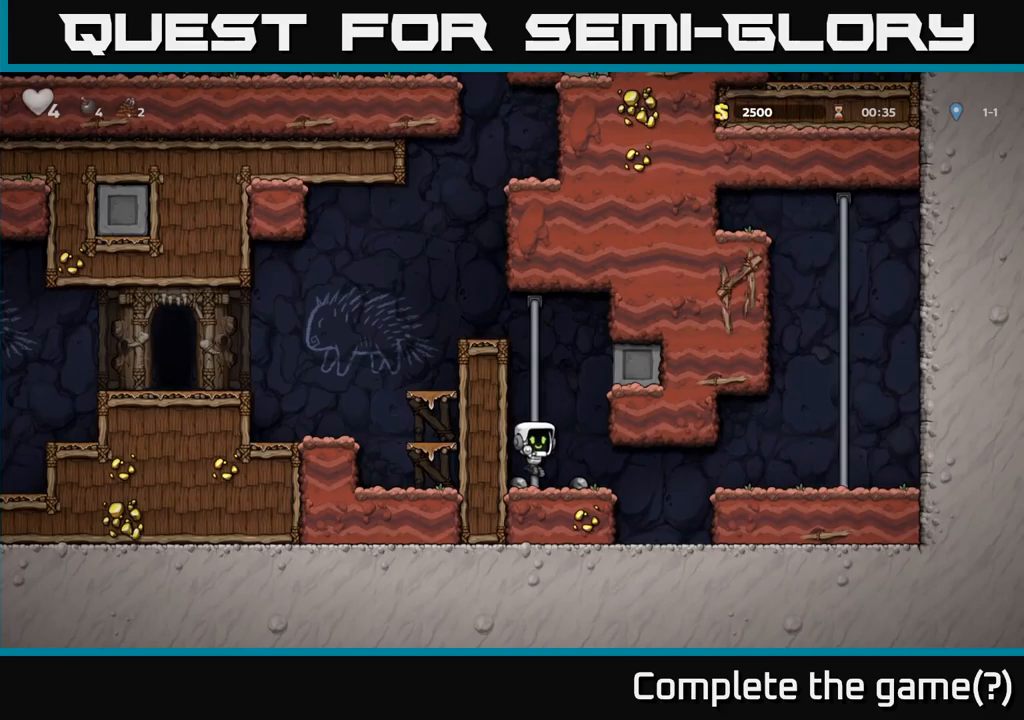
{"buttons": [], "left_stick": "center", "events": [[17, "left_stick", "left"], [133, "left_stick", "center"], [233, "left_stick", "down"], [250, "X", "down"], [350, "X", "up"], [433, "left_stick", "center"]]}
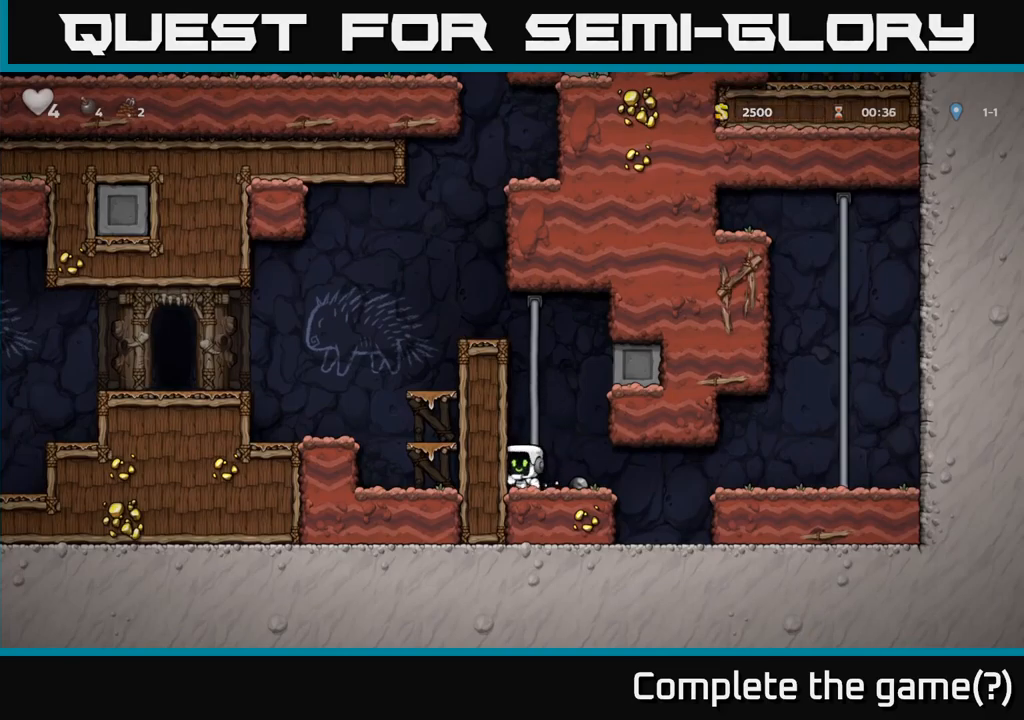
{"buttons": ["A"], "left_stick": "up", "events": [[117, "left_stick", "down"], [217, "X", "down"], [300, "X", "up"], [400, "A", "down"], [417, "left_stick", "up"]]}
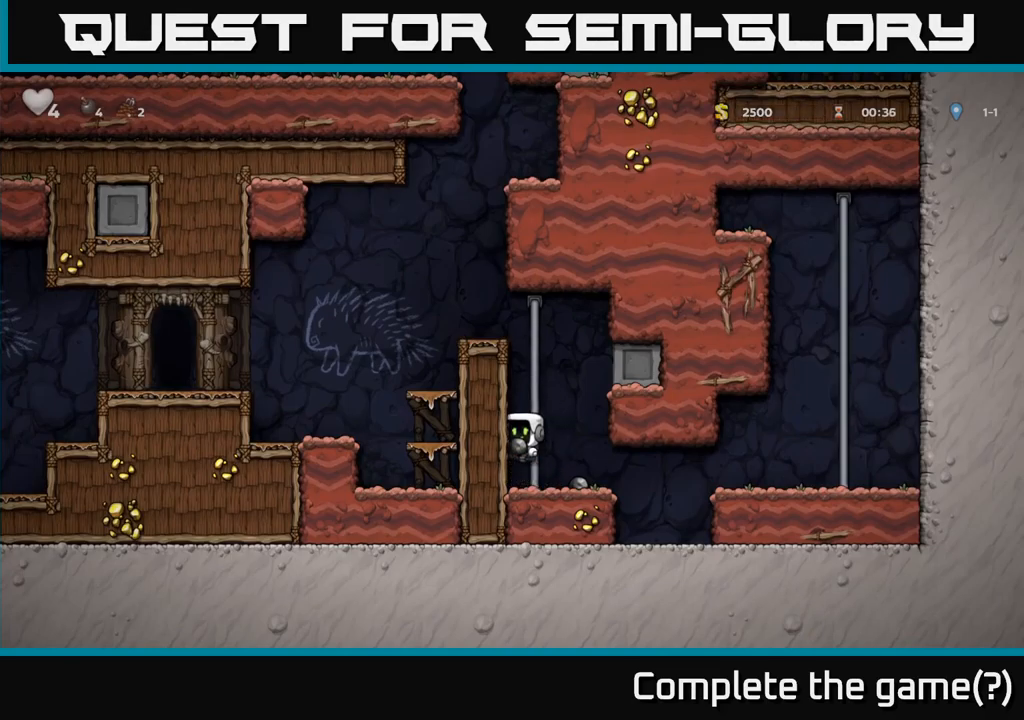
{"buttons": ["A"], "left_stick": "left", "events": [[50, "A", "up"], [167, "A", "down"], [300, "A", "up"], [467, "left_stick", "left"], [500, "A", "down"]]}
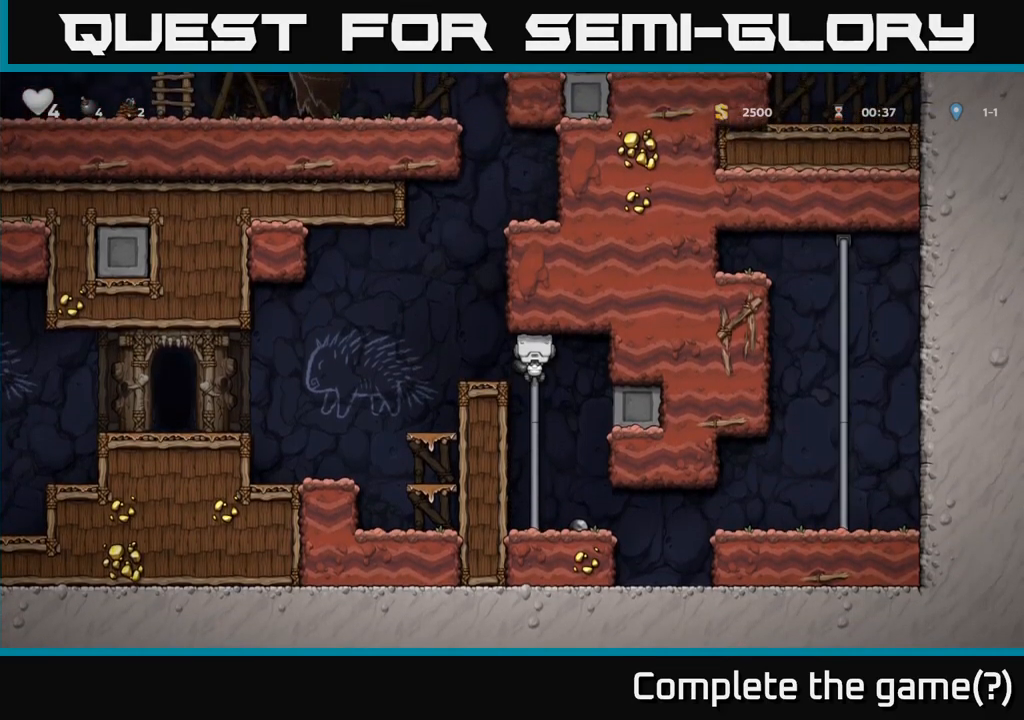
{"buttons": [], "left_stick": "left", "events": [[117, "A", "up"], [333, "A", "down"], [467, "A", "up"]]}
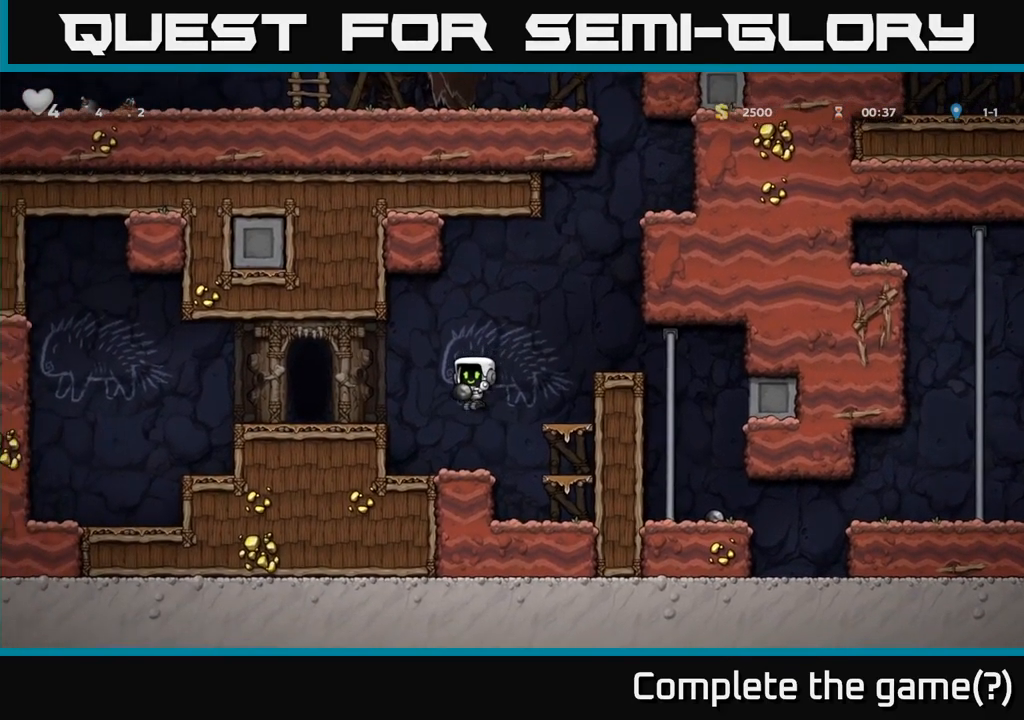
{"buttons": [], "left_stick": "left", "events": [[217, "A", "down"], [333, "A", "up"]]}
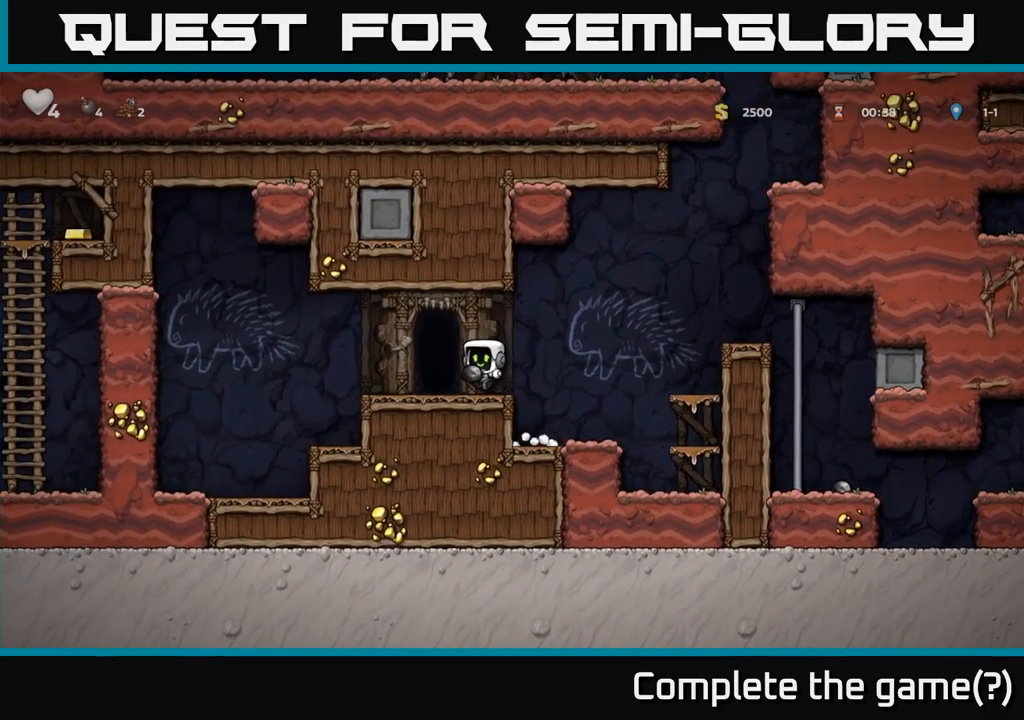
{"buttons": ["L2"], "left_stick": "center", "events": [[33, "left_stick", "center"], [100, "L2", "down"], [167, "L2", "up"], [283, "L2", "down"], [367, "L2", "up"], [450, "L2", "down"]]}
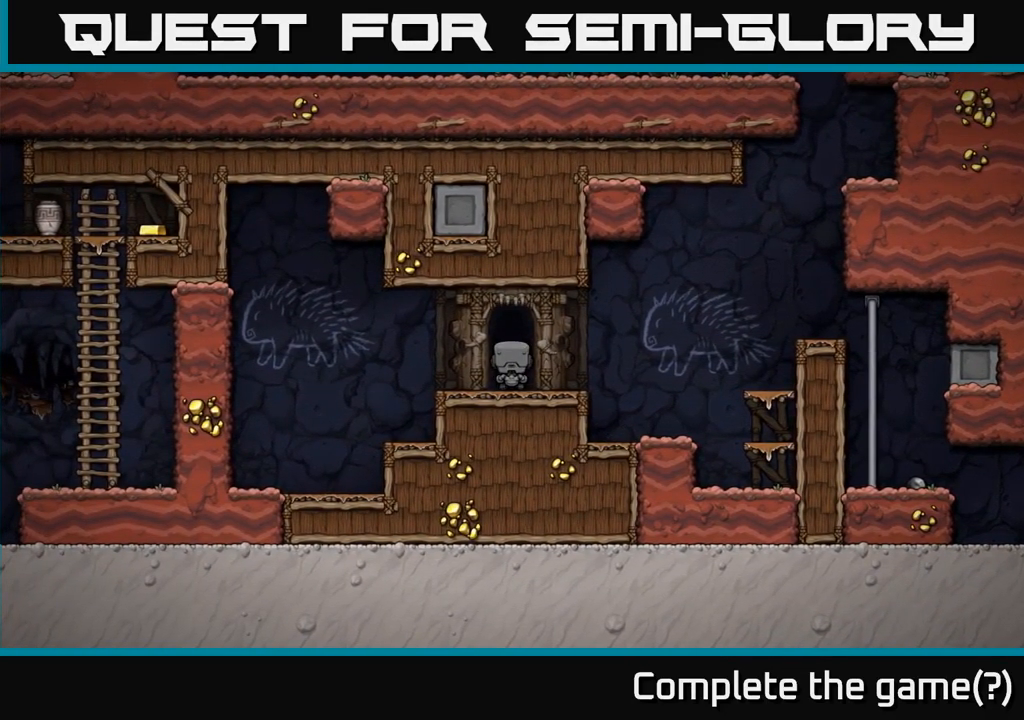
{"buttons": [], "left_stick": "center", "events": [[50, "L2", "up"], [150, "L2", "down"], [267, "L2", "up"]]}
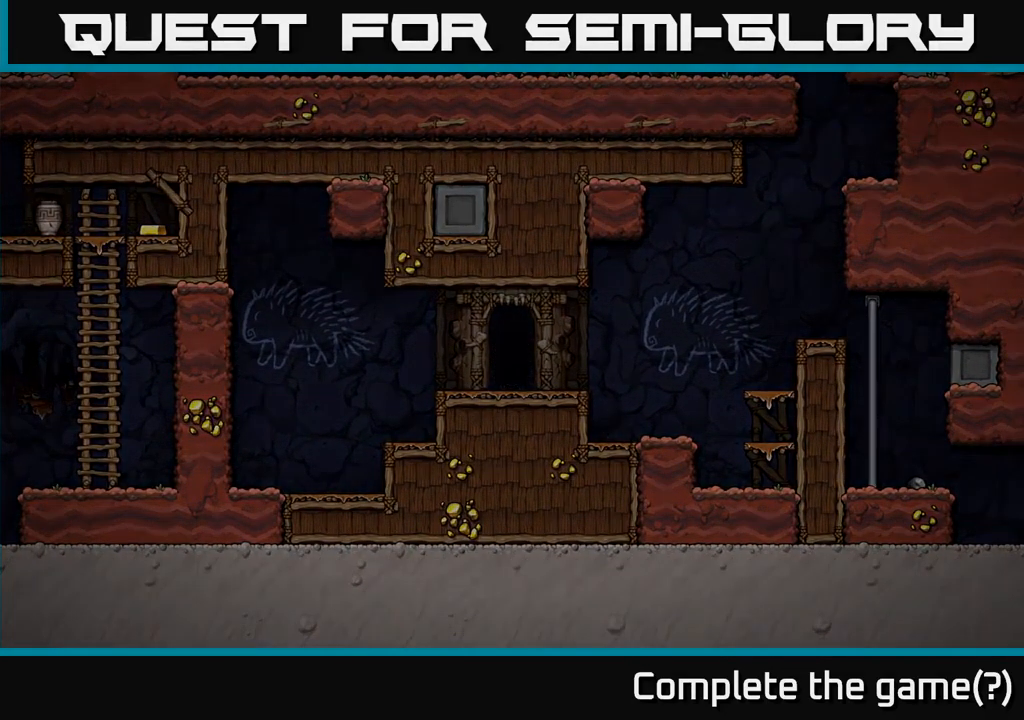
{"buttons": [], "left_stick": "center", "events": []}
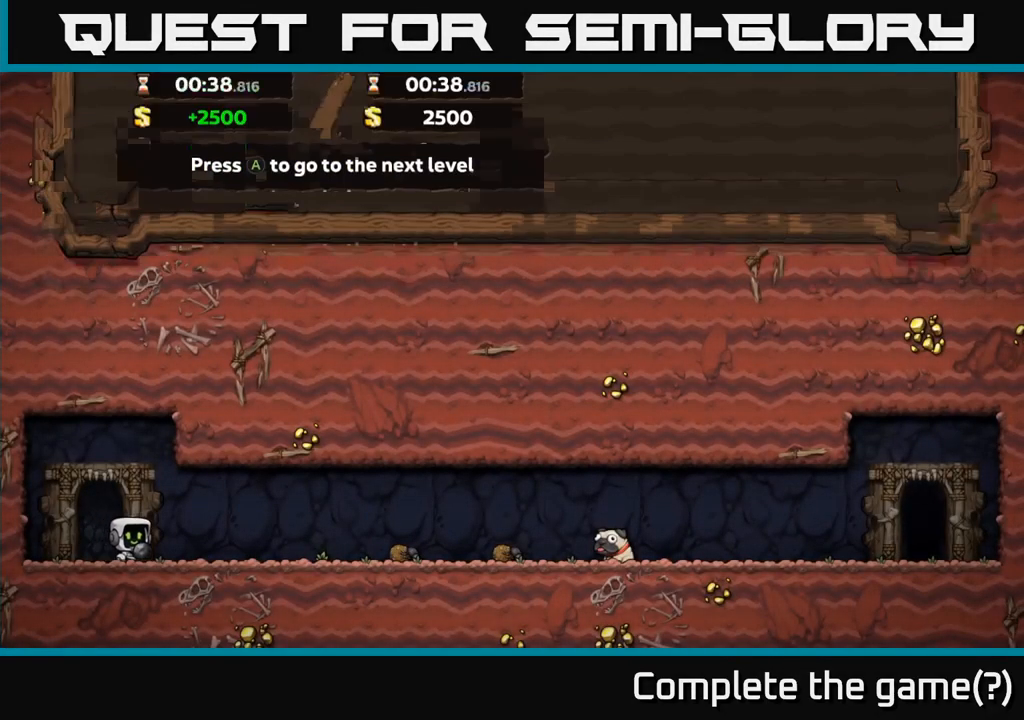
{"buttons": [], "left_stick": "center", "events": []}
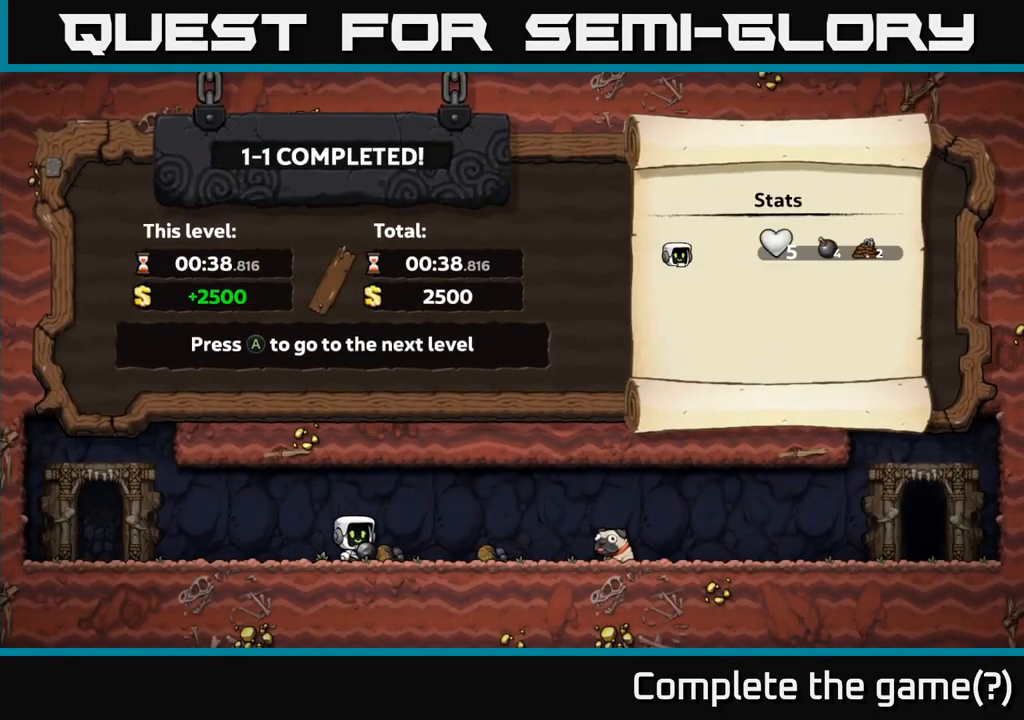
{"buttons": ["A"], "left_stick": "center", "events": [[417, "A", "down"]]}
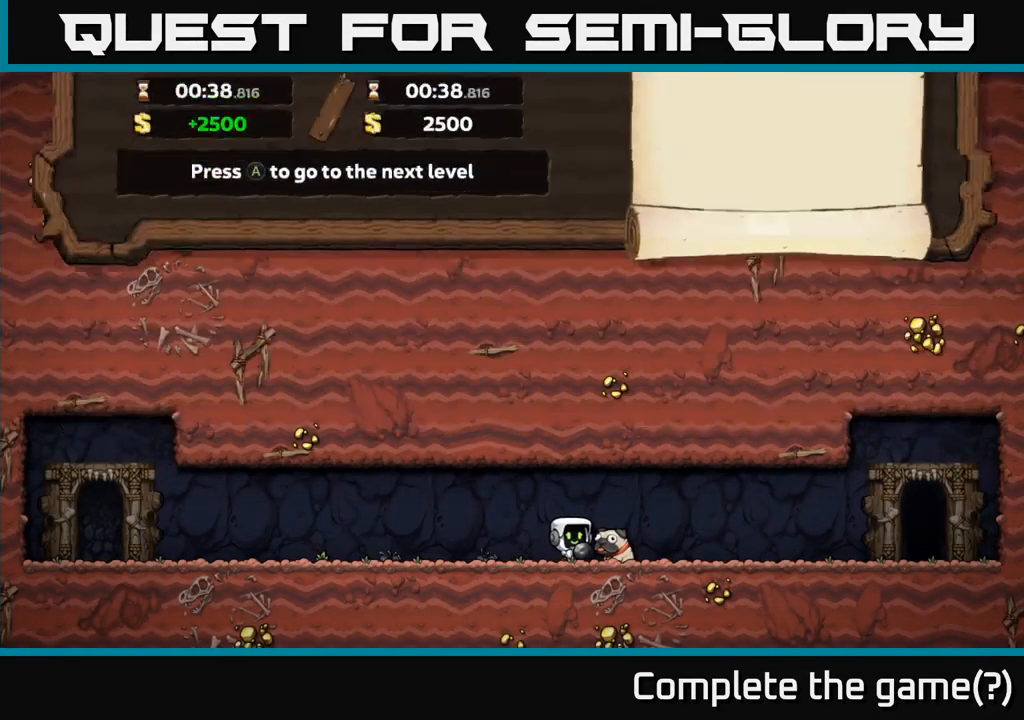
{"buttons": [], "left_stick": "center", "events": [[150, "A", "up"]]}
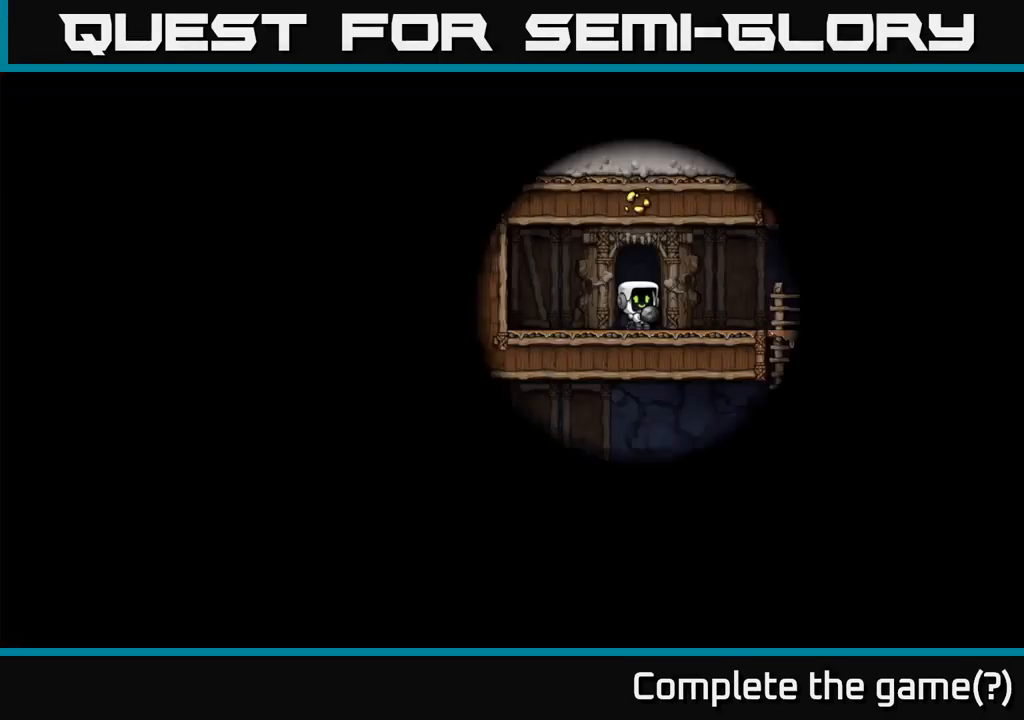
{"buttons": [], "left_stick": "center", "events": []}
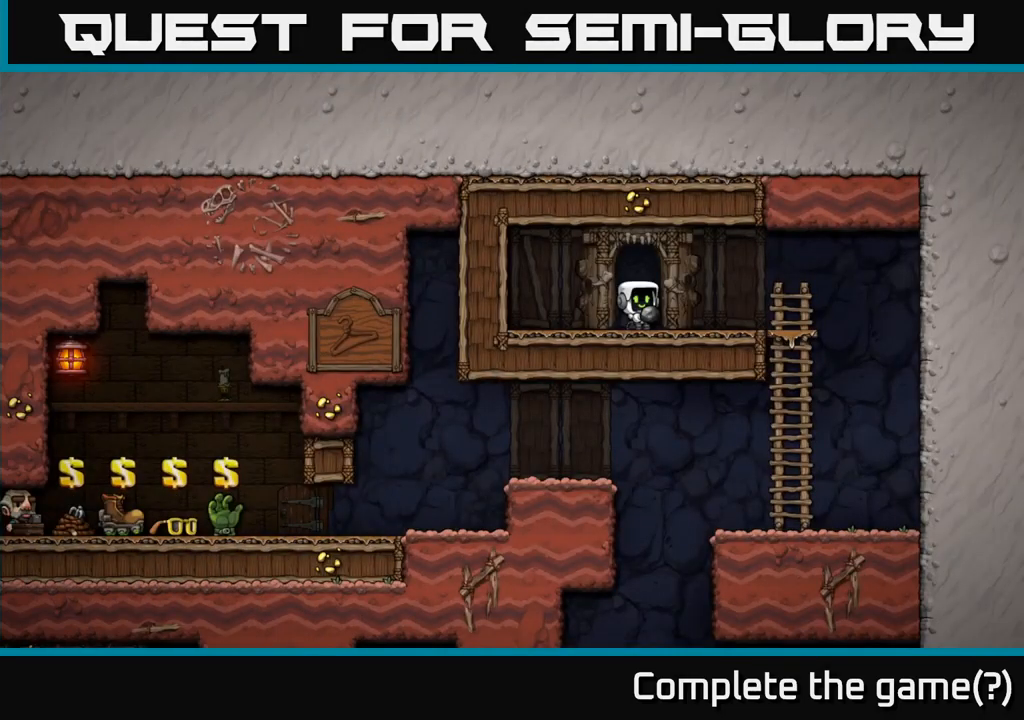
{"buttons": [], "left_stick": "right", "events": [[100, "left_stick", "right"], [334, "A", "down"], [367, "A", "up"]]}
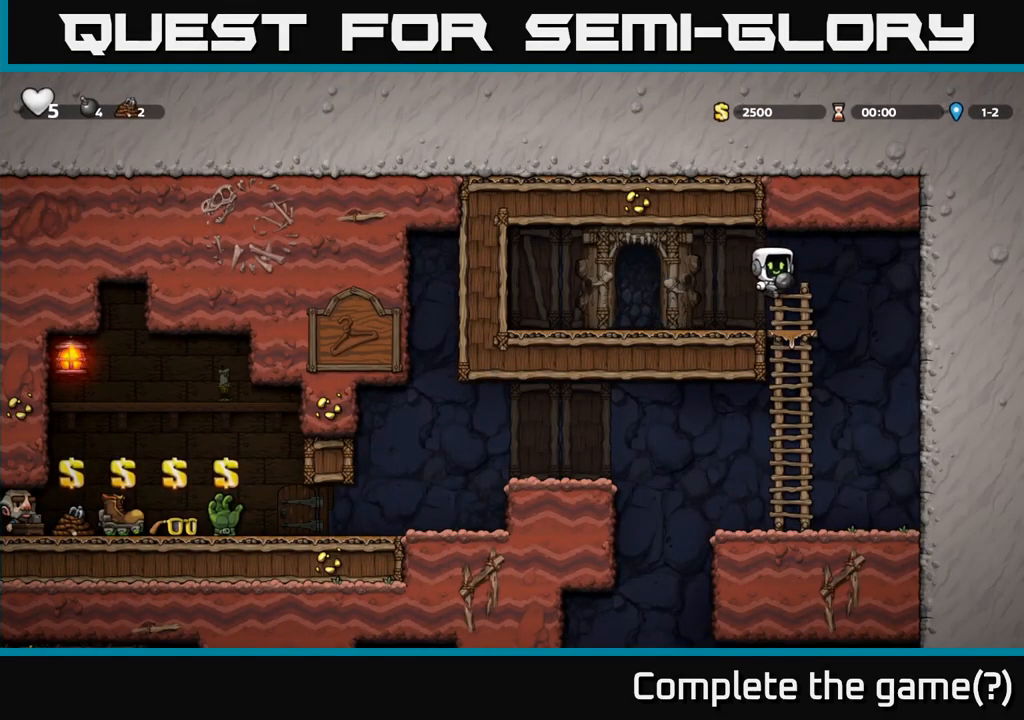
{"buttons": [], "left_stick": "left", "events": [[217, "left_stick", "left"]]}
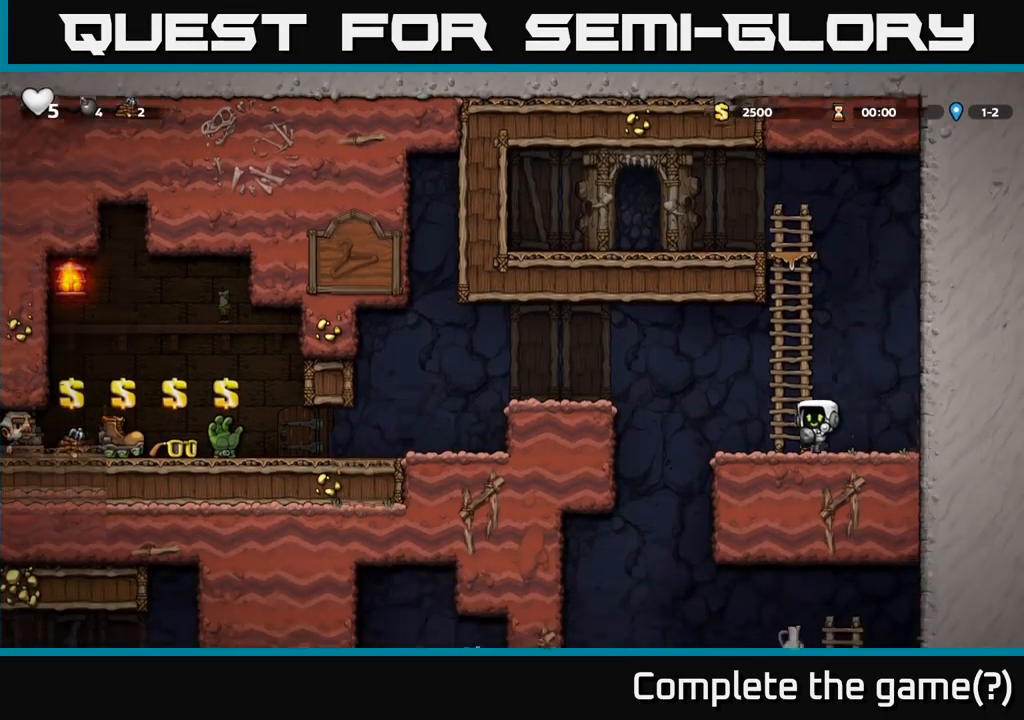
{"buttons": [], "left_stick": "left", "events": [[150, "A", "down"], [450, "A", "up"]]}
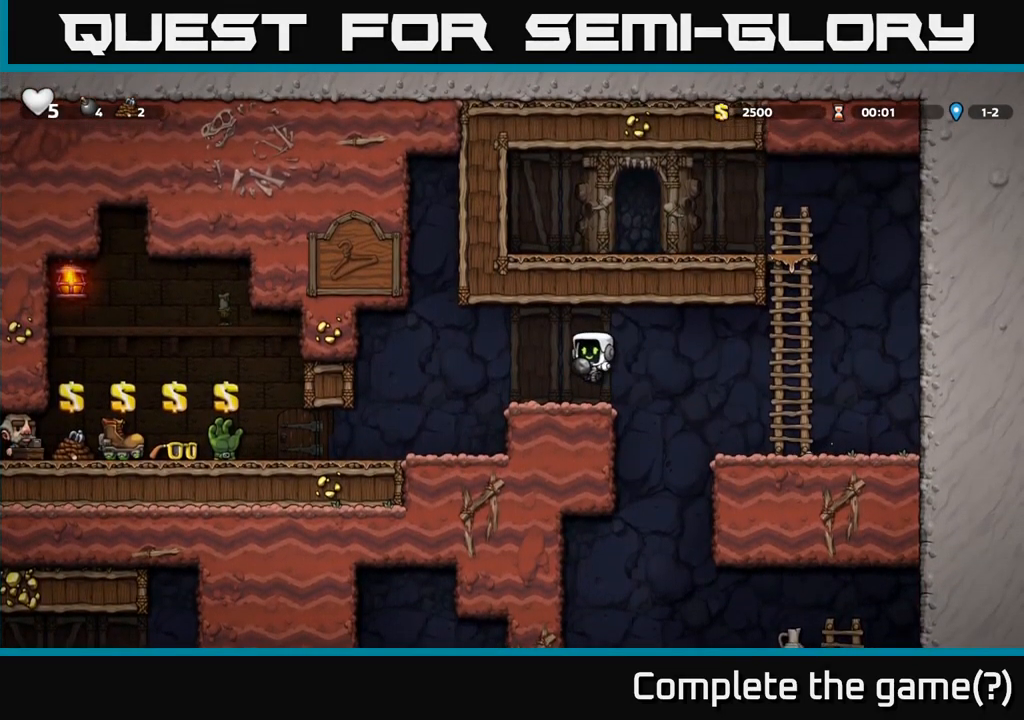
{"buttons": [], "left_stick": "center", "events": [[34, "left_stick", "center"]]}
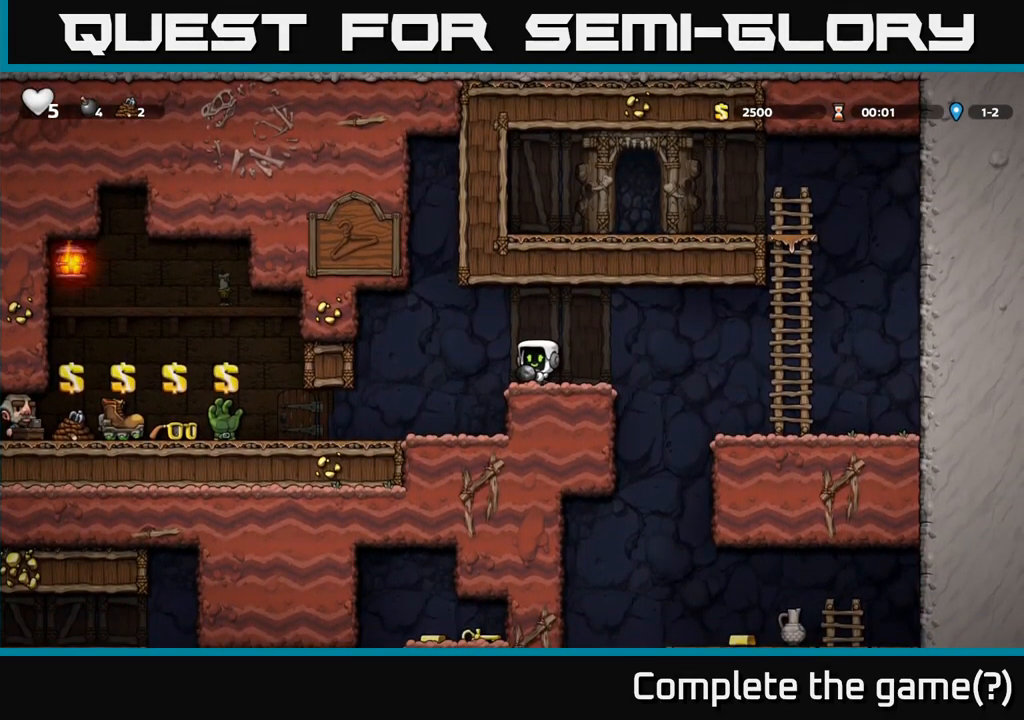
{"buttons": [], "left_stick": "down", "events": [[67, "left_stick", "left"], [450, "left_stick", "down"]]}
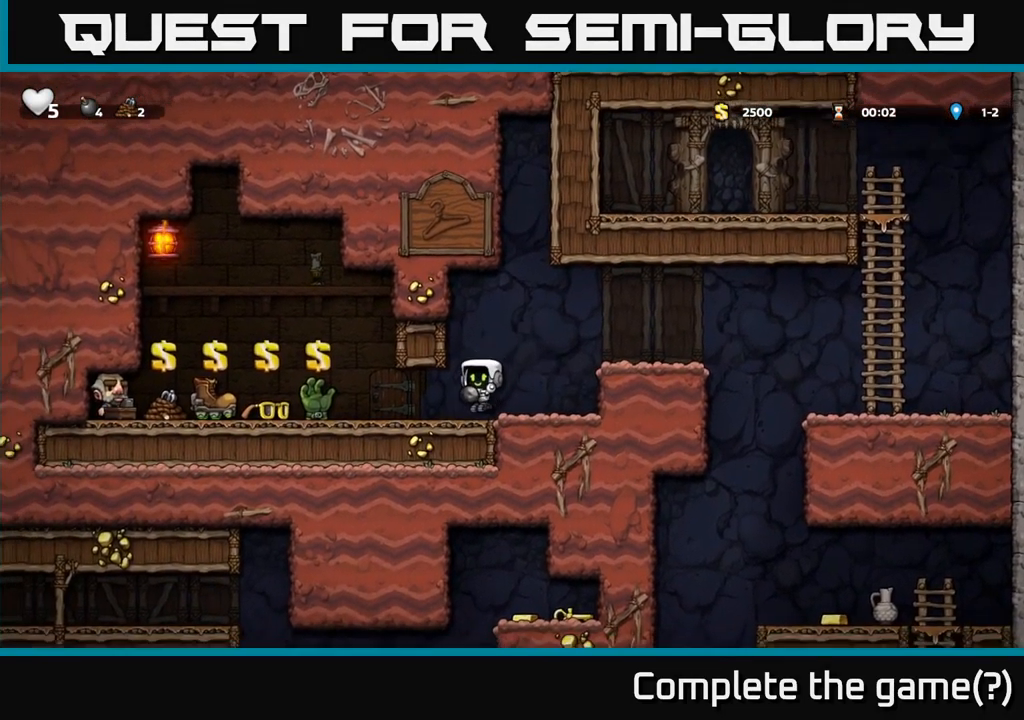
{"buttons": [], "left_stick": "down", "events": []}
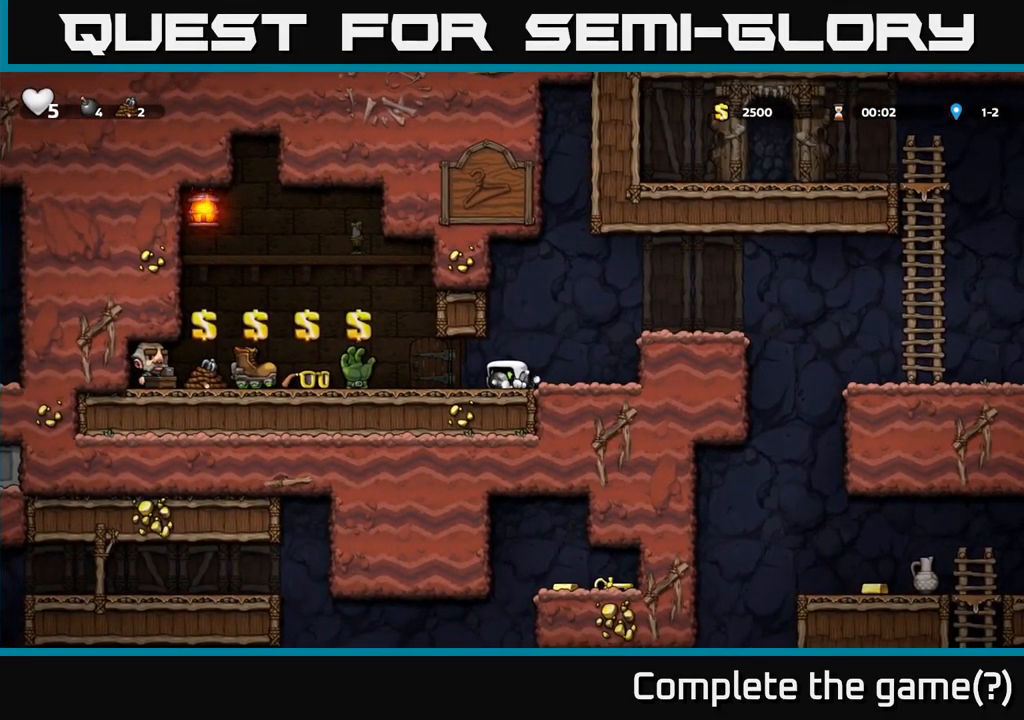
{"buttons": [], "left_stick": "down", "events": []}